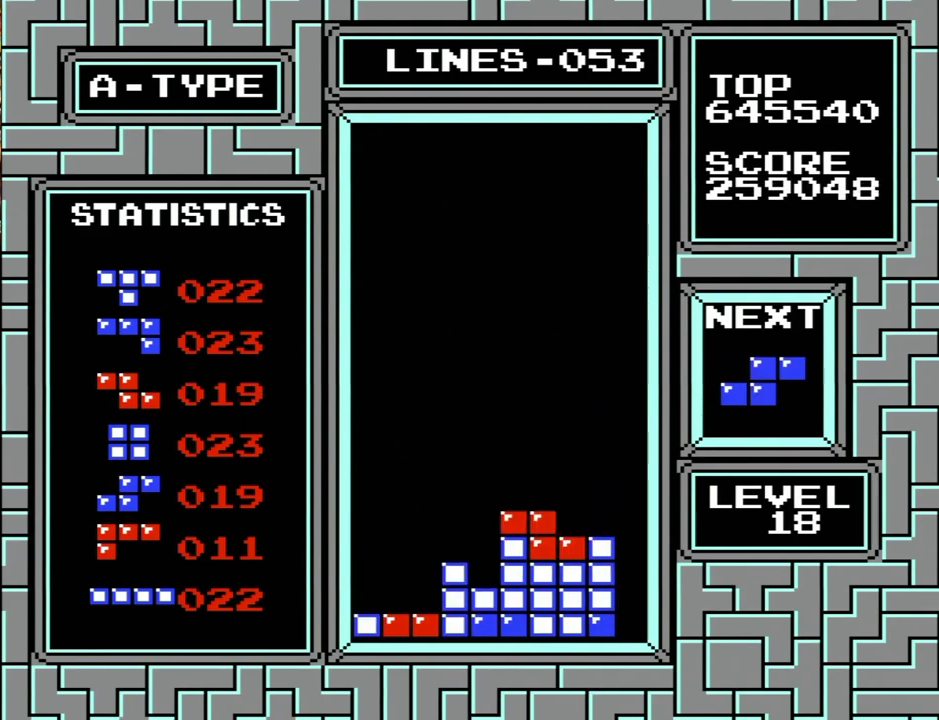
Gameplay with a controller (Nintendo layout); each line is a JSON object with the inputs held at the frame after it. "events" lists button and stick changes between this image and that frame as [ms after this image, input, new state], when the widget could be followed in between. Not read: L1 L3 R1 R3.
{"buttons": ["DPAD_DOWN"], "events": [[33, "X", "down"], [33, "Y", "down"], [167, "DPAD_LEFT", "up"], [200, "X", "up"], [200, "Y", "up"], [433, "DPAD_DOWN", "down"]]}
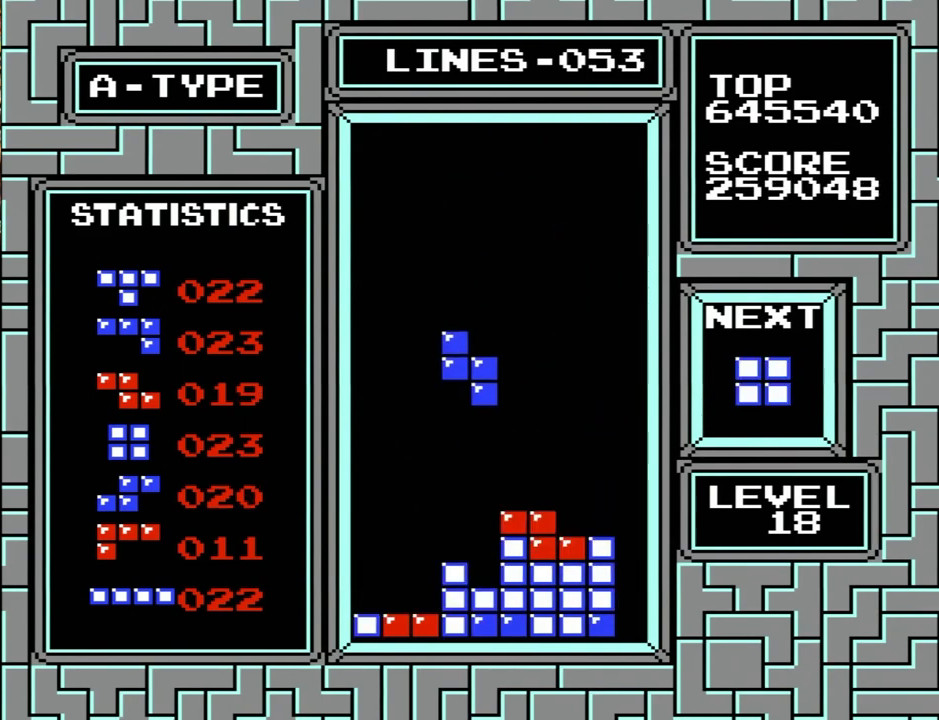
{"buttons": ["DPAD_LEFT"], "events": [[167, "DPAD_DOWN", "up"], [233, "DPAD_LEFT", "down"]]}
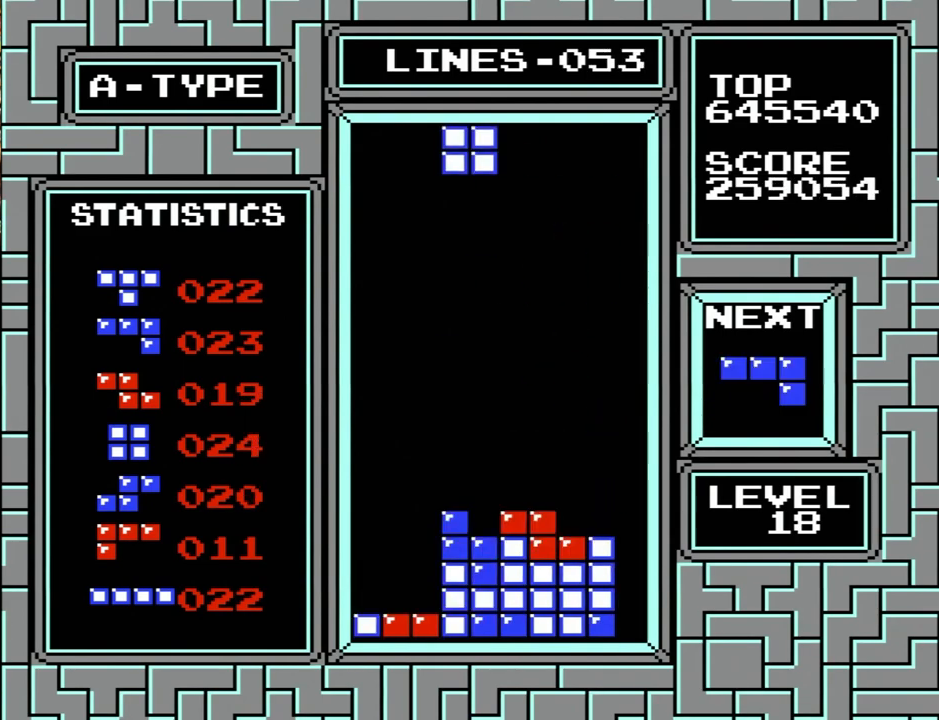
{"buttons": ["DPAD_DOWN"], "events": [[133, "DPAD_LEFT", "up"], [500, "DPAD_DOWN", "down"]]}
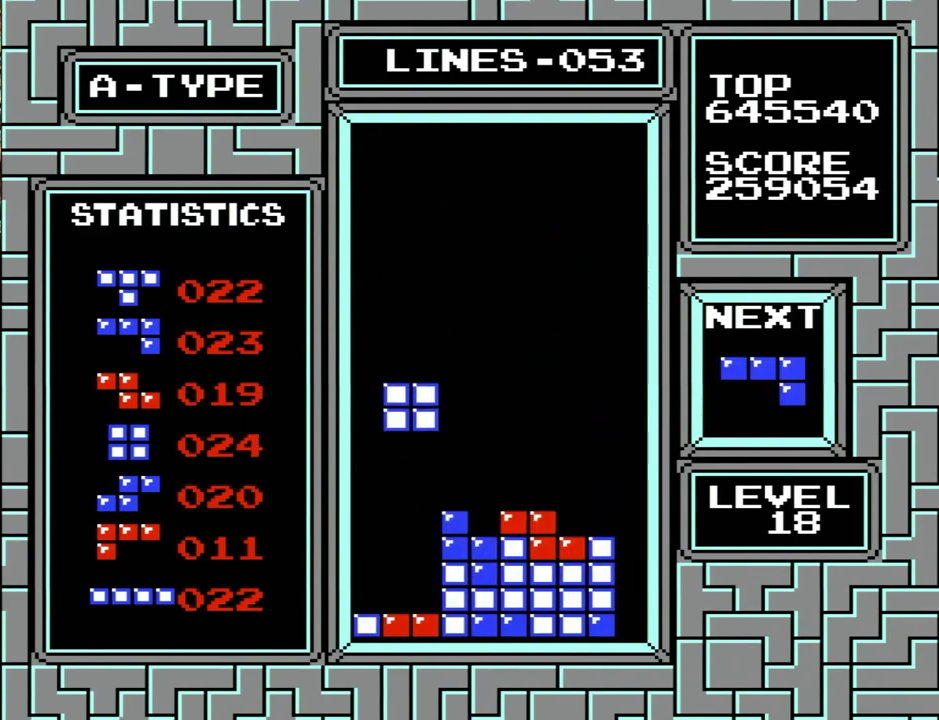
{"buttons": ["DPAD_LEFT"], "events": [[200, "DPAD_DOWN", "up"], [233, "DPAD_LEFT", "down"]]}
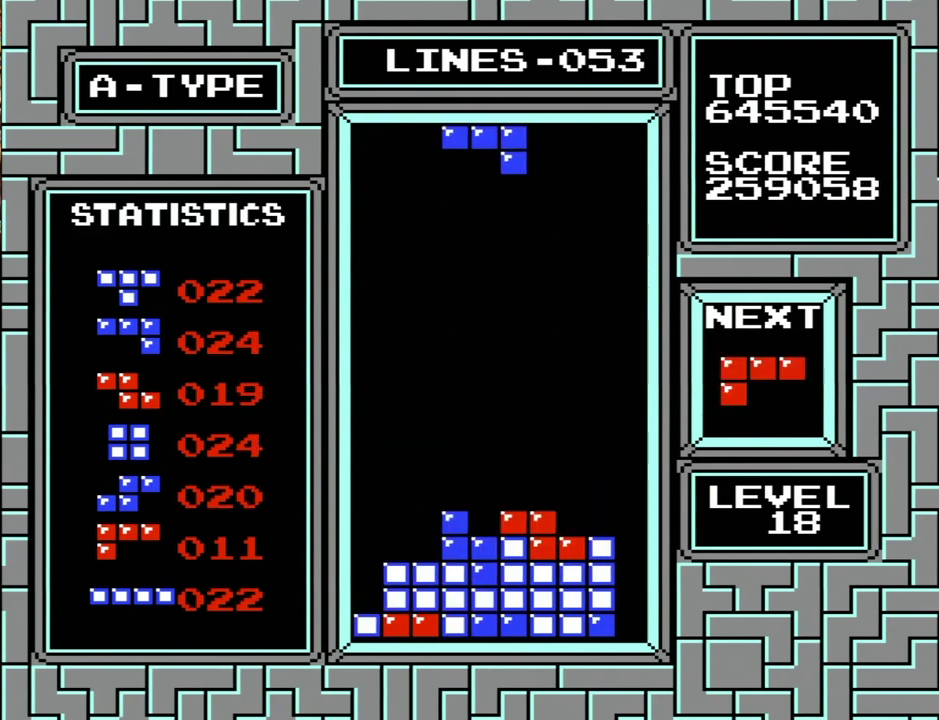
{"buttons": ["DPAD_DOWN"], "events": [[33, "X", "down"], [33, "Y", "down"], [133, "DPAD_LEFT", "up"], [167, "DPAD_LEFT", "down"], [167, "X", "up"], [167, "Y", "up"], [367, "DPAD_LEFT", "up"], [467, "DPAD_DOWN", "down"]]}
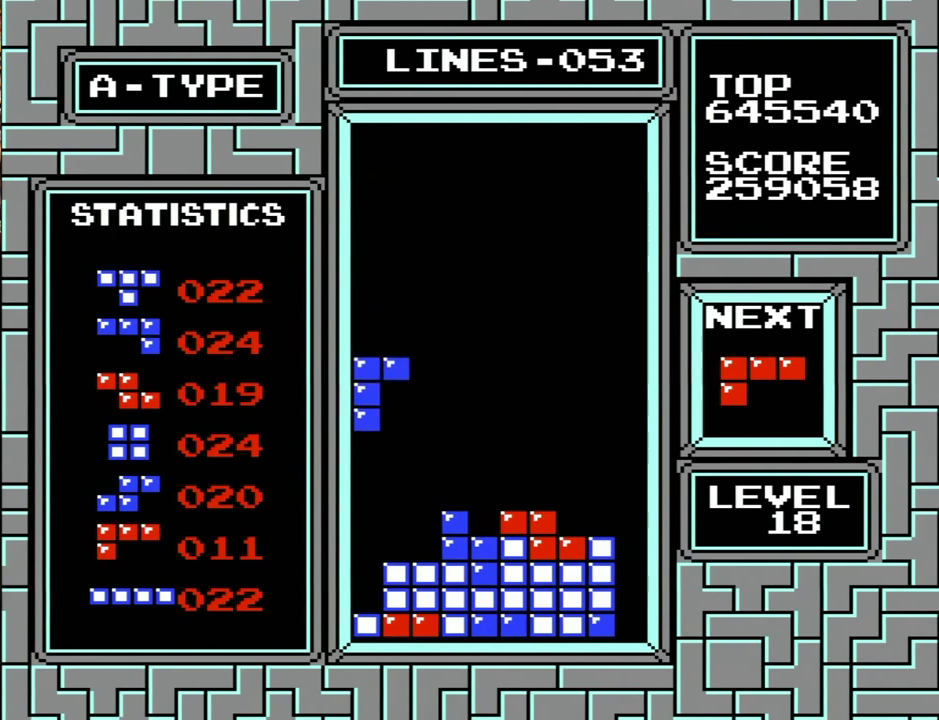
{"buttons": ["DPAD_DOWN"], "events": [[133, "DPAD_DOWN", "up"], [500, "DPAD_DOWN", "down"]]}
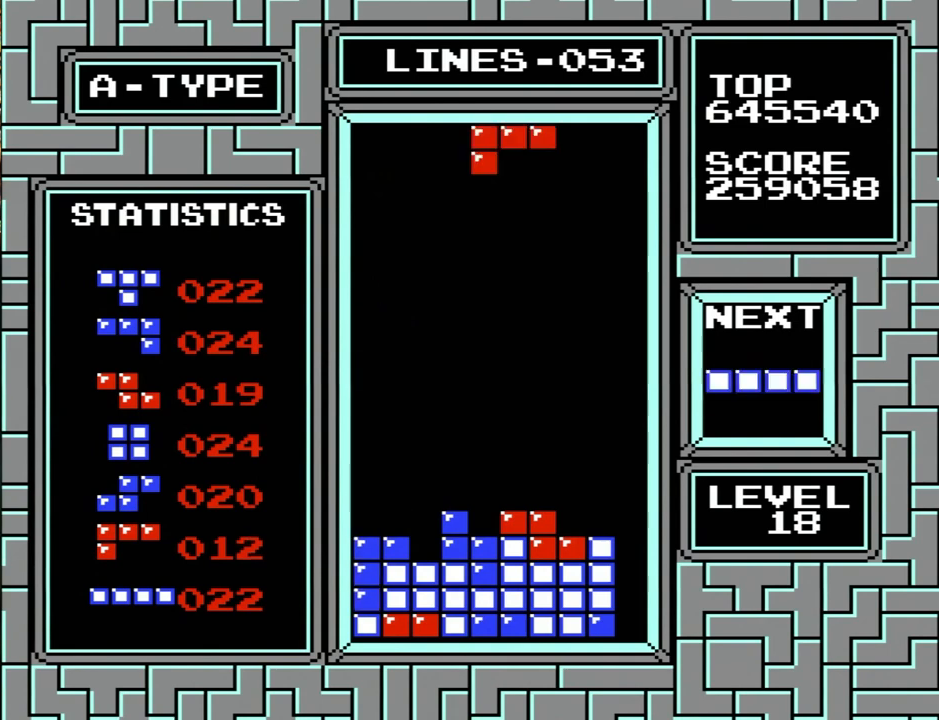
{"buttons": ["DPAD_LEFT"], "events": [[467, "DPAD_DOWN", "up"], [467, "DPAD_LEFT", "down"]]}
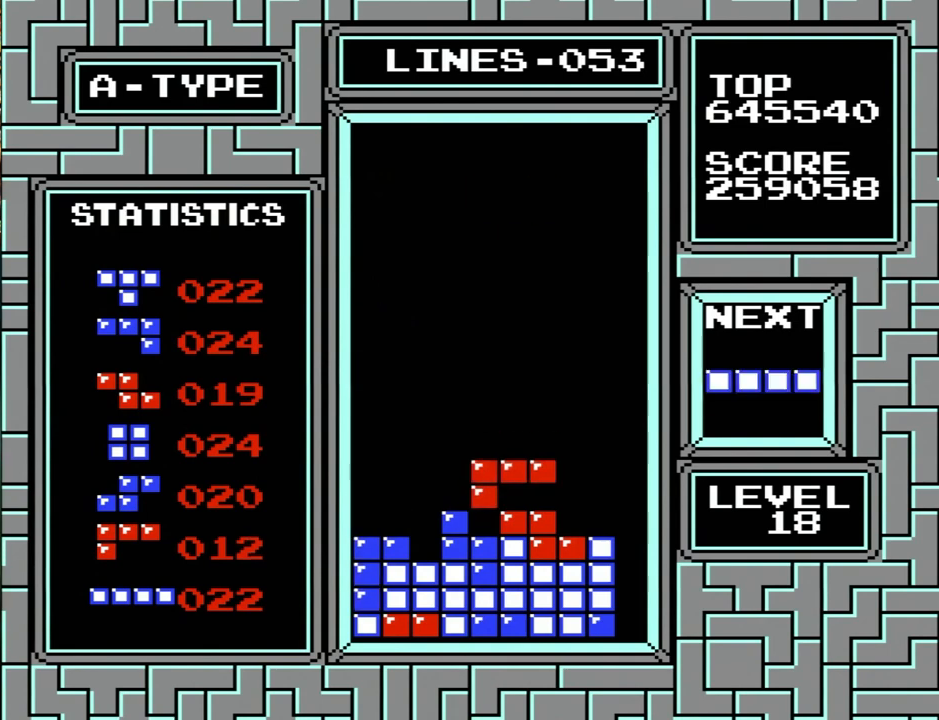
{"buttons": ["DPAD_LEFT"], "events": [[300, "X", "down"], [300, "Y", "down"], [467, "A", "down"], [467, "DPAD_LEFT", "up"], [467, "X", "up"], [500, "A", "up"], [500, "DPAD_LEFT", "down"], [500, "Y", "up"]]}
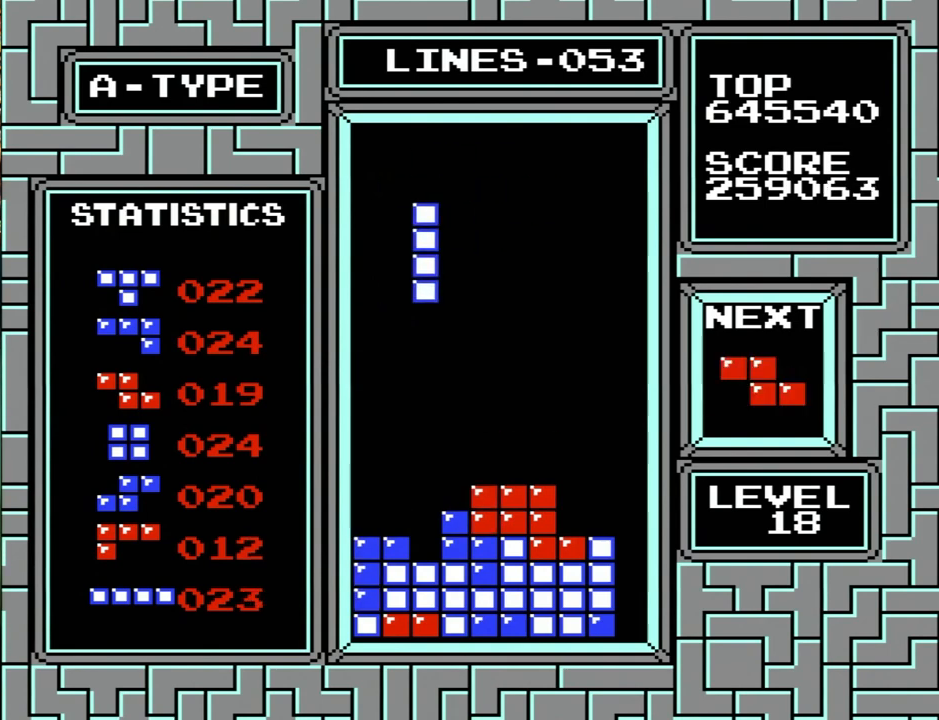
{"buttons": ["DPAD_LEFT"], "events": [[233, "DPAD_LEFT", "up"], [300, "DPAD_LEFT", "down"]]}
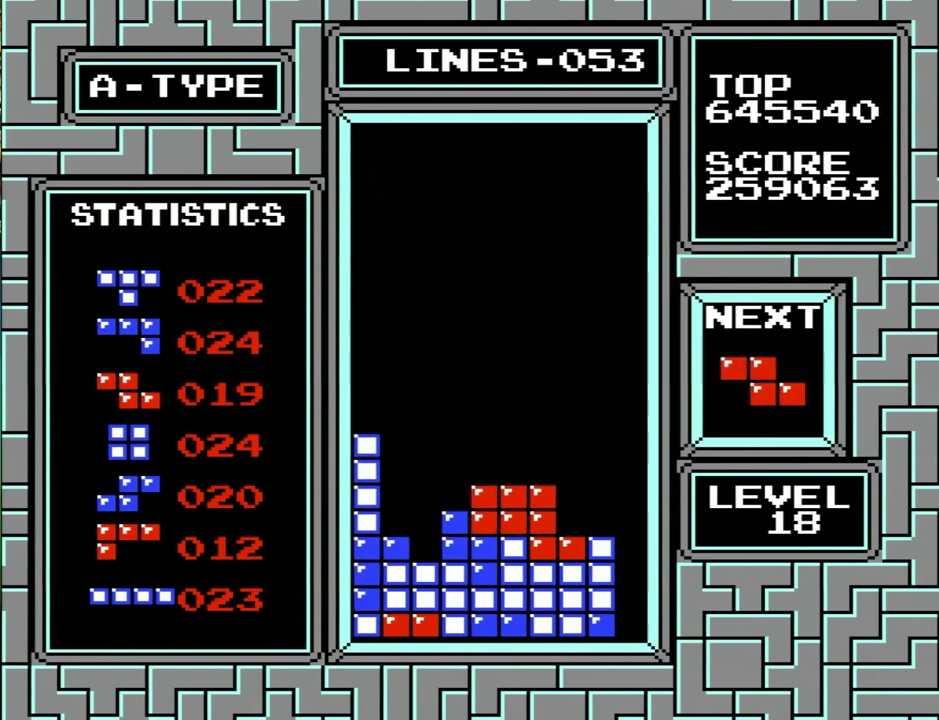
{"buttons": [], "events": [[233, "X", "down"], [233, "Y", "down"], [267, "DPAD_LEFT", "up"], [467, "X", "up"], [467, "Y", "up"]]}
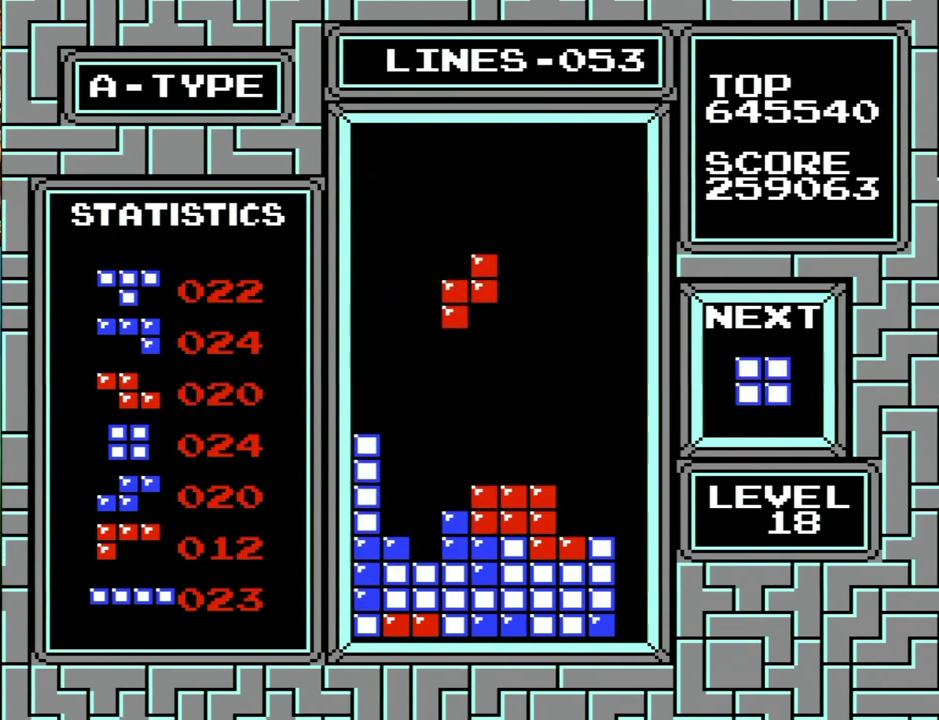
{"buttons": ["DPAD_RIGHT"], "events": [[300, "DPAD_RIGHT", "down"]]}
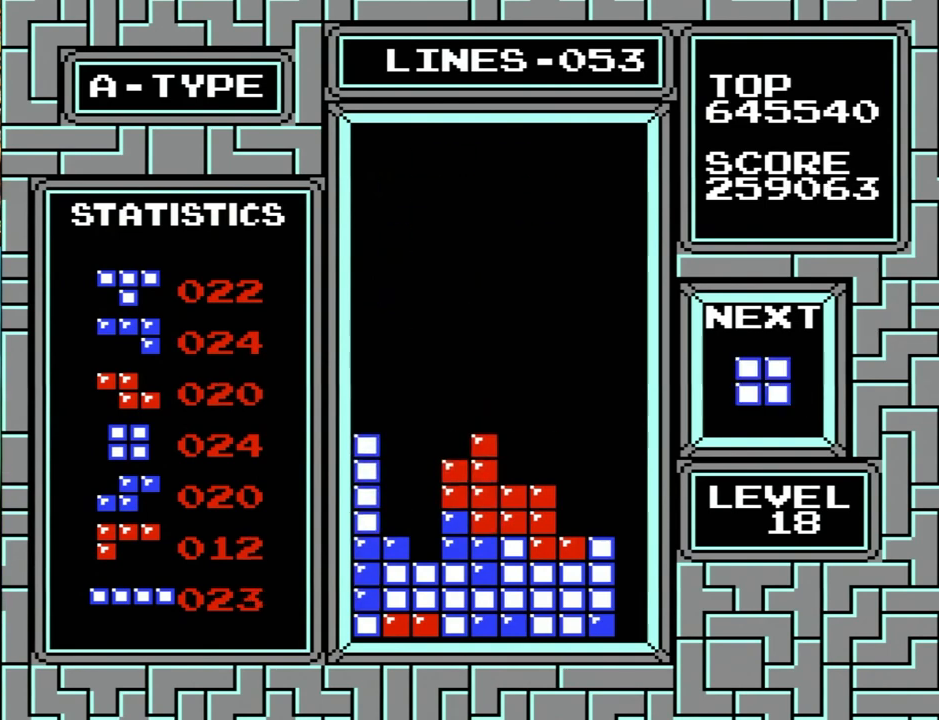
{"buttons": [], "events": [[300, "DPAD_RIGHT", "up"]]}
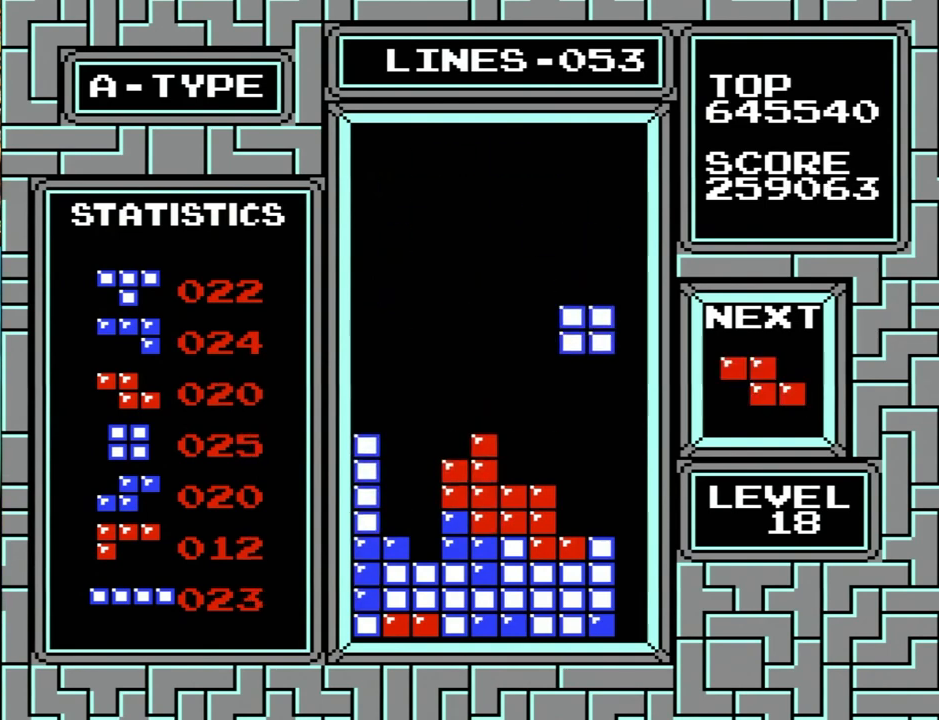
{"buttons": ["DPAD_LEFT"], "events": [[233, "DPAD_LEFT", "down"]]}
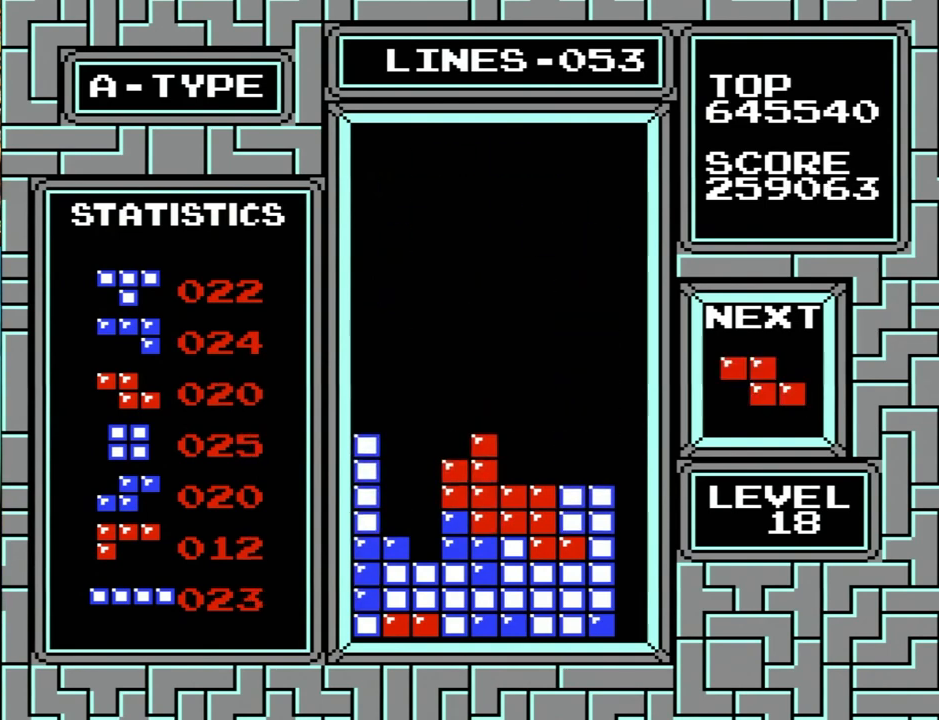
{"buttons": [], "events": [[67, "X", "down"], [67, "Y", "down"], [133, "DPAD_LEFT", "up"], [267, "X", "up"], [267, "Y", "up"]]}
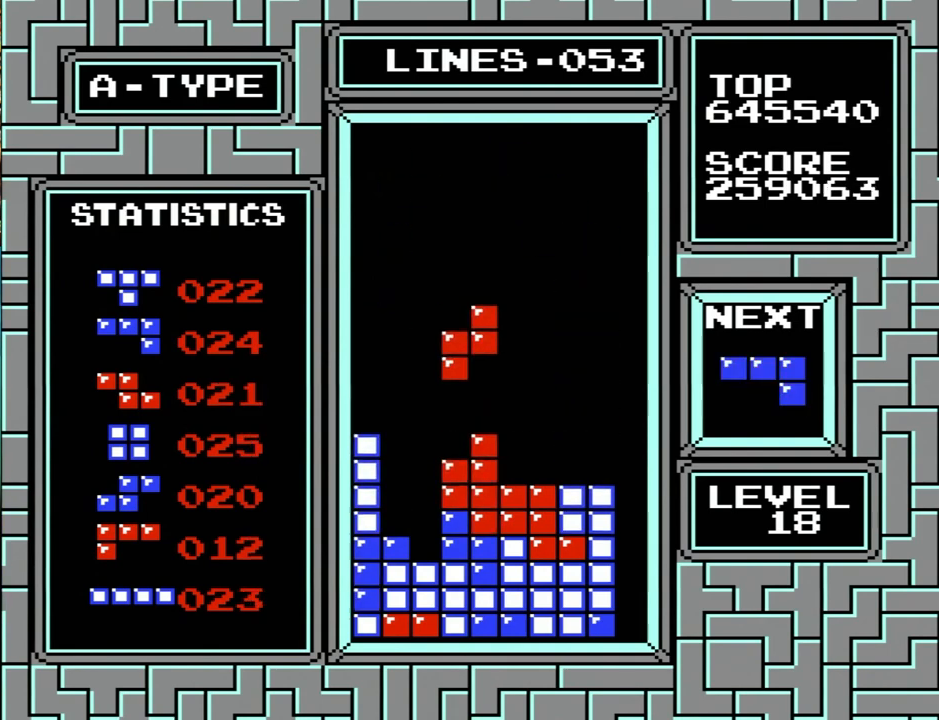
{"buttons": ["X", "Y"], "events": [[133, "DPAD_RIGHT", "down"], [333, "X", "down"], [333, "Y", "down"], [433, "DPAD_RIGHT", "up"], [433, "X", "up"], [433, "Y", "up"], [500, "X", "down"], [500, "Y", "down"]]}
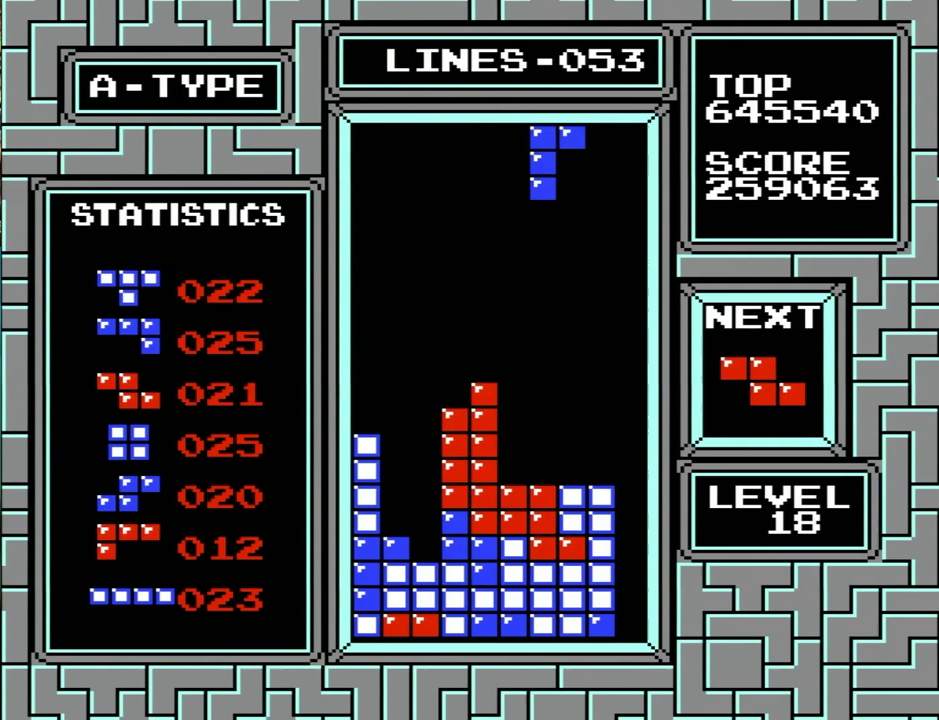
{"buttons": [], "events": [[167, "X", "up"], [167, "Y", "up"]]}
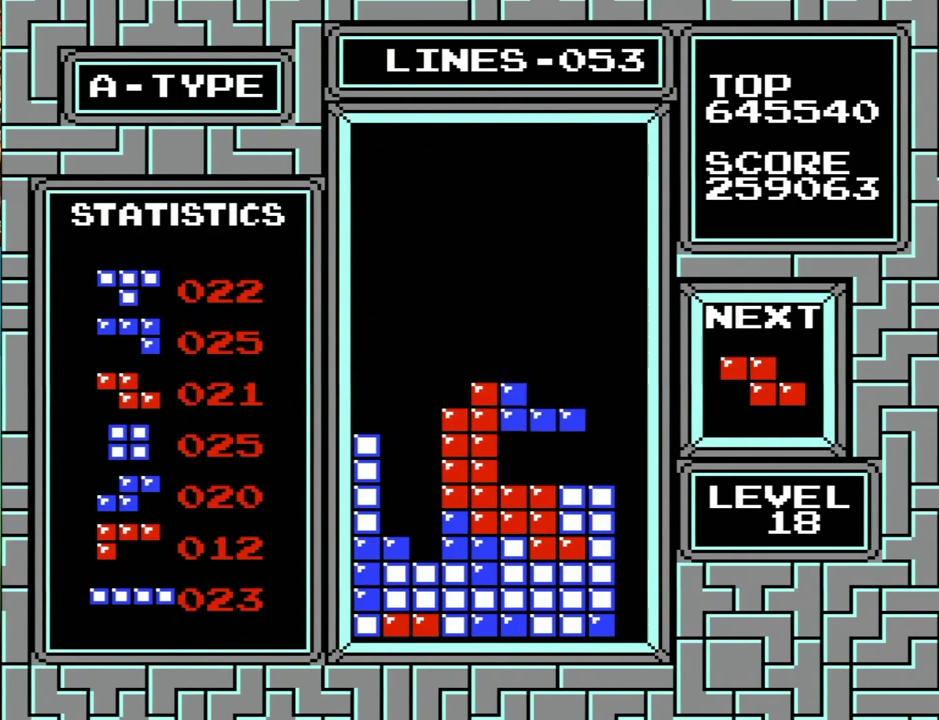
{"buttons": [], "events": [[67, "DPAD_RIGHT", "down"], [333, "DPAD_RIGHT", "up"]]}
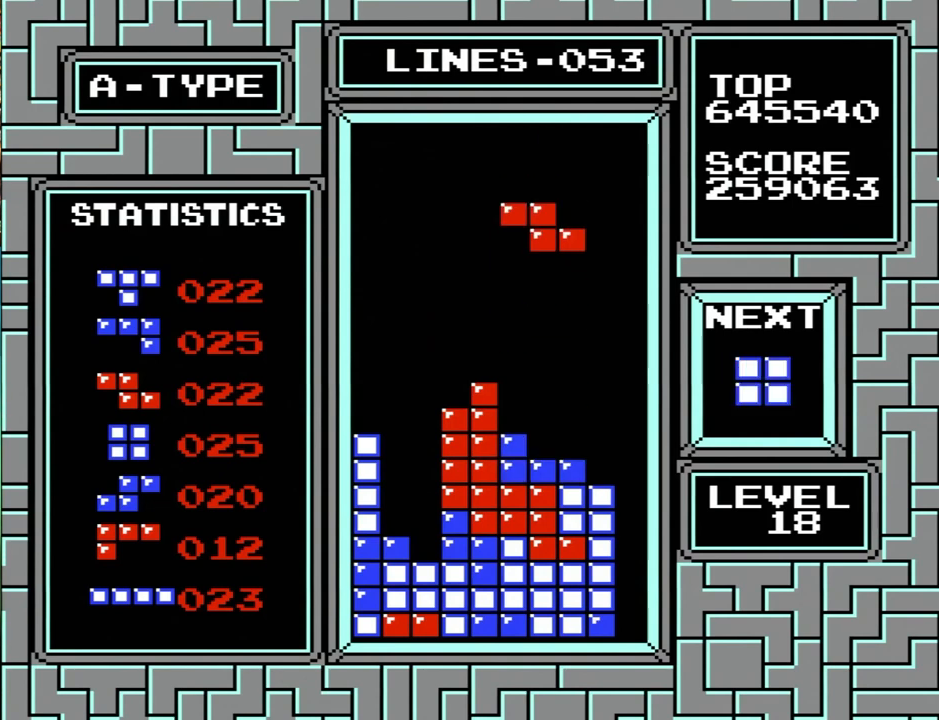
{"buttons": ["DPAD_RIGHT"], "events": [[400, "DPAD_RIGHT", "down"]]}
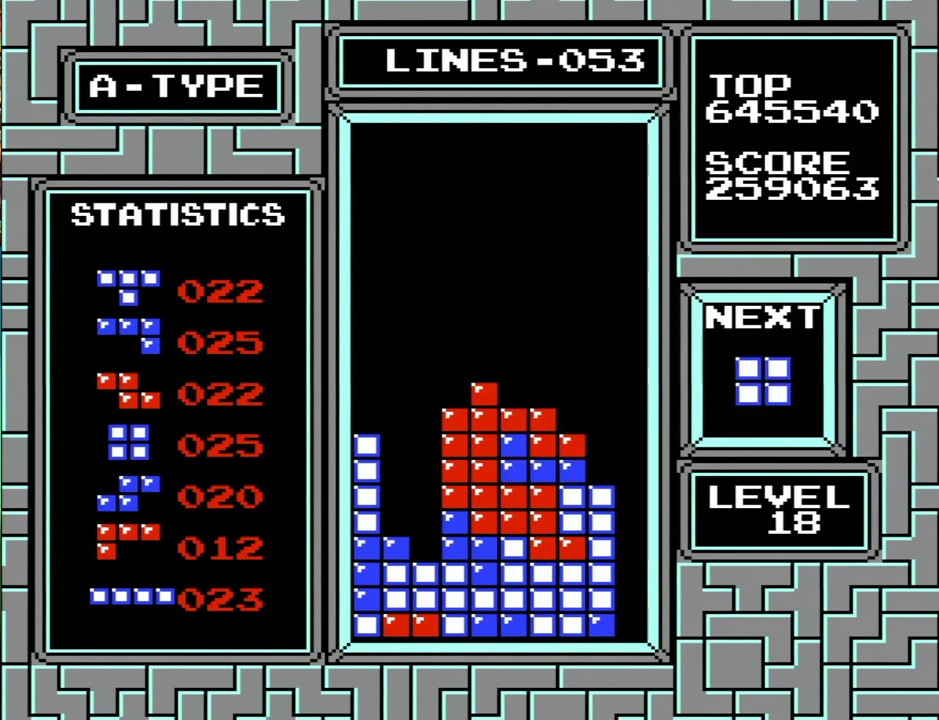
{"buttons": [], "events": [[167, "DPAD_RIGHT", "up"]]}
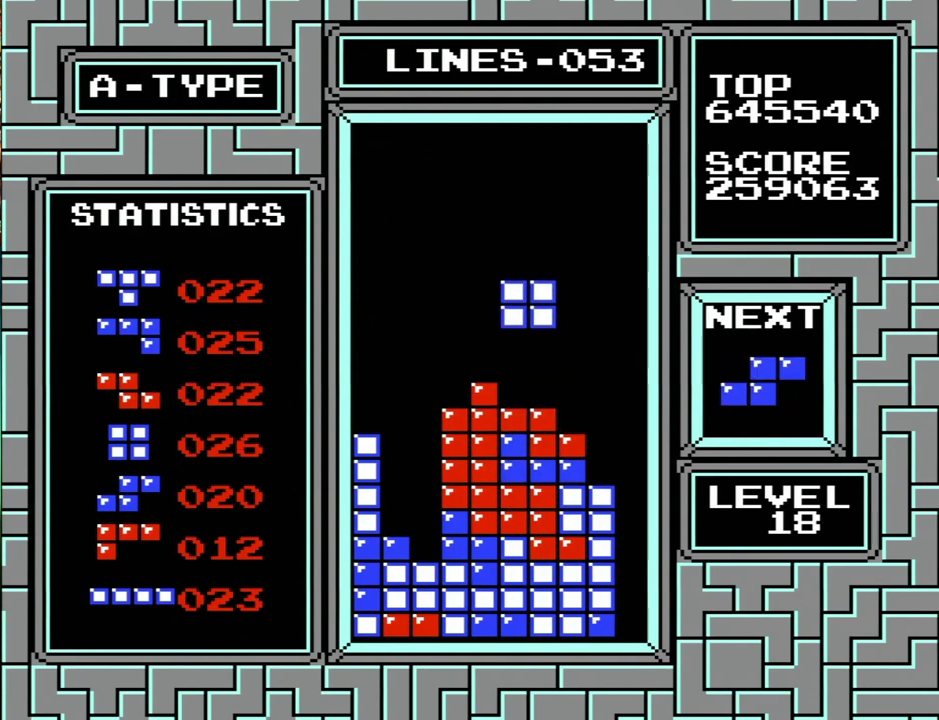
{"buttons": ["DPAD_LEFT"], "events": [[33, "DPAD_LEFT", "down"]]}
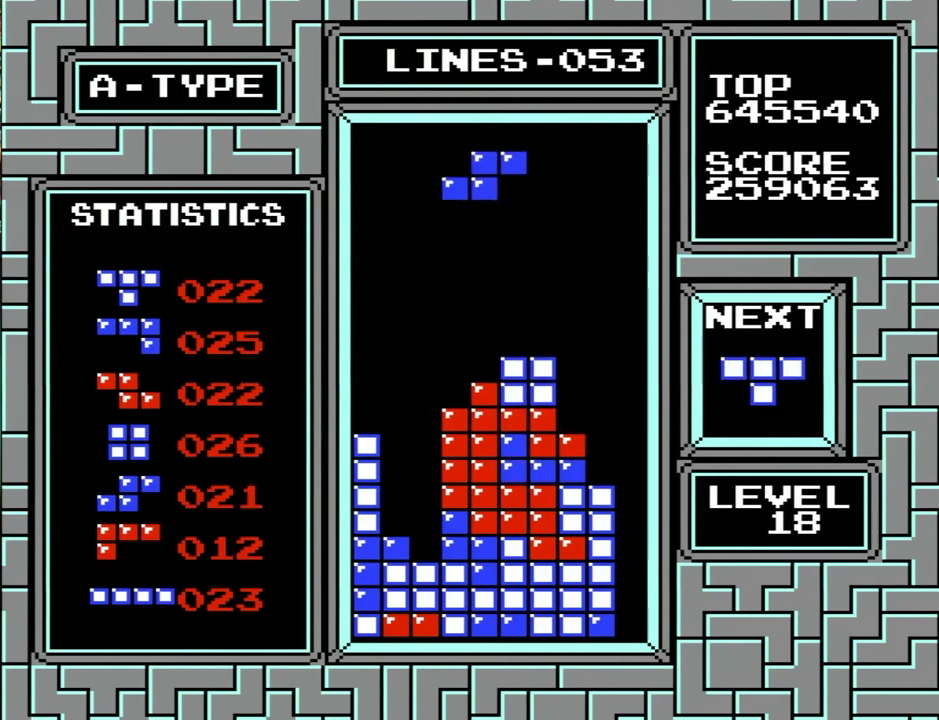
{"buttons": [], "events": [[133, "X", "down"], [133, "Y", "down"], [167, "DPAD_LEFT", "up"], [267, "X", "up"], [267, "Y", "up"]]}
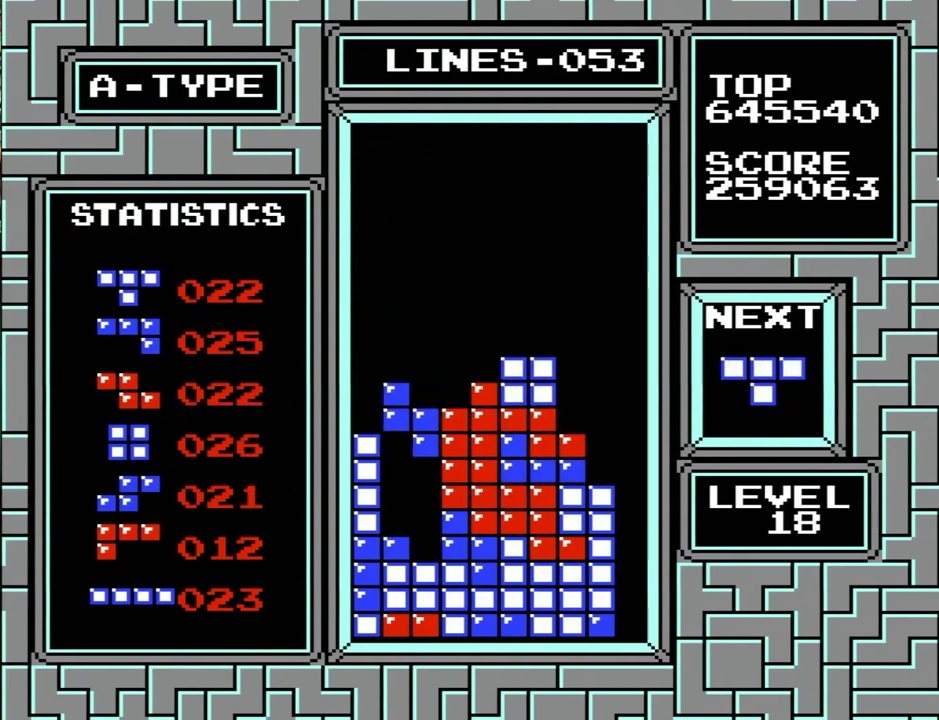
{"buttons": ["A", "B", "DPAD_LEFT"], "events": [[100, "DPAD_LEFT", "down"], [500, "A", "down"], [500, "B", "down"]]}
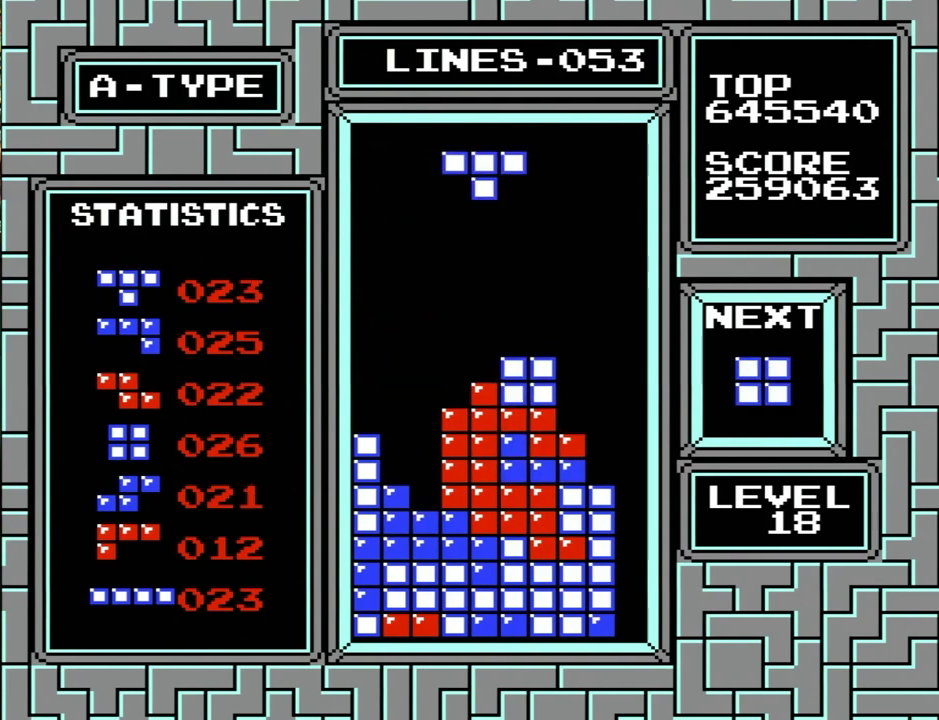
{"buttons": [], "events": [[167, "A", "up"], [167, "B", "up"], [167, "DPAD_LEFT", "up"]]}
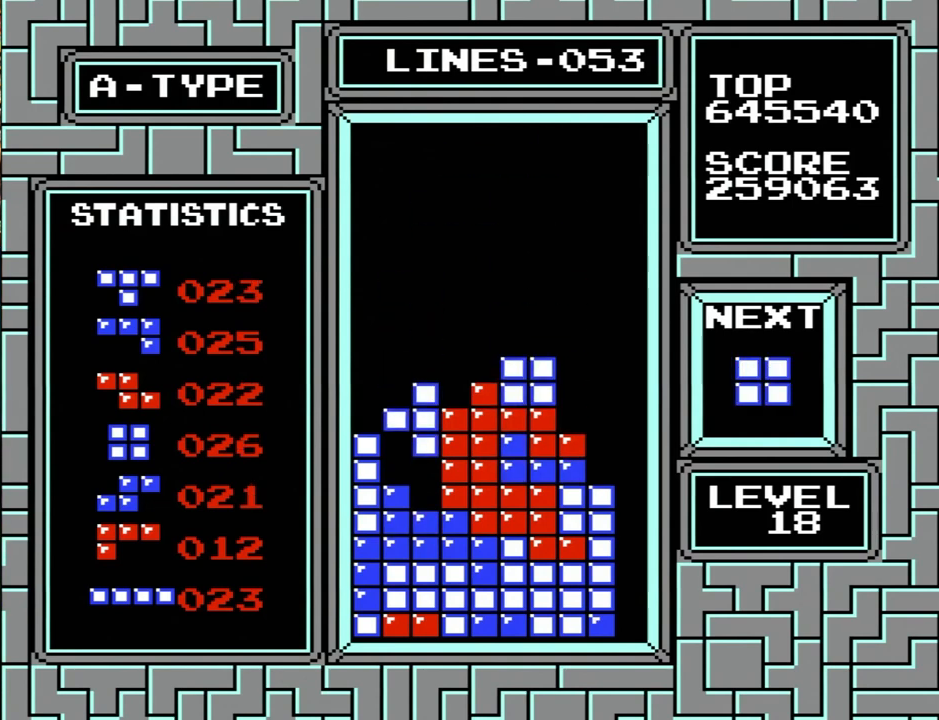
{"buttons": ["DPAD_RIGHT"], "events": [[33, "DPAD_RIGHT", "down"]]}
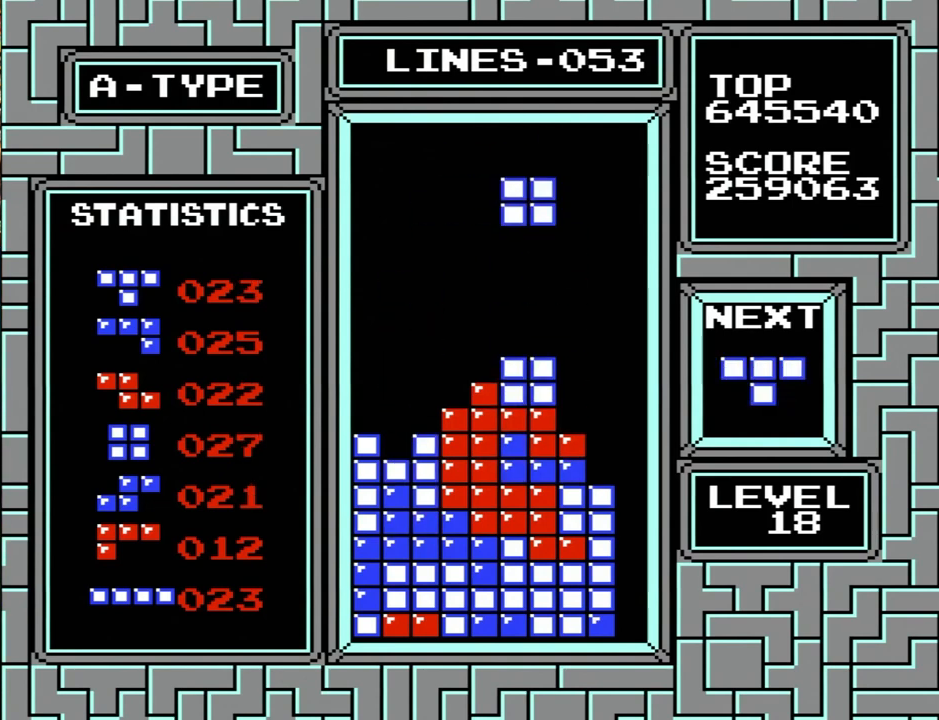
{"buttons": ["DPAD_LEFT"], "events": [[167, "DPAD_RIGHT", "up"], [167, "X", "down"], [200, "DPAD_RIGHT", "down"], [200, "X", "up"], [267, "DPAD_RIGHT", "up"], [333, "DPAD_LEFT", "down"]]}
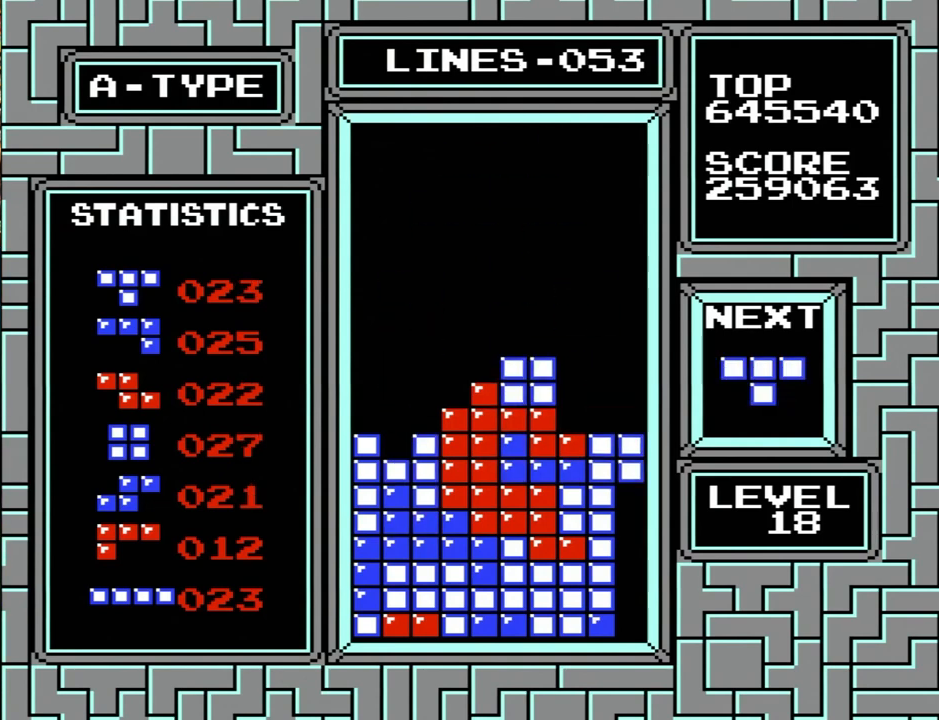
{"buttons": ["DPAD_LEFT"], "events": []}
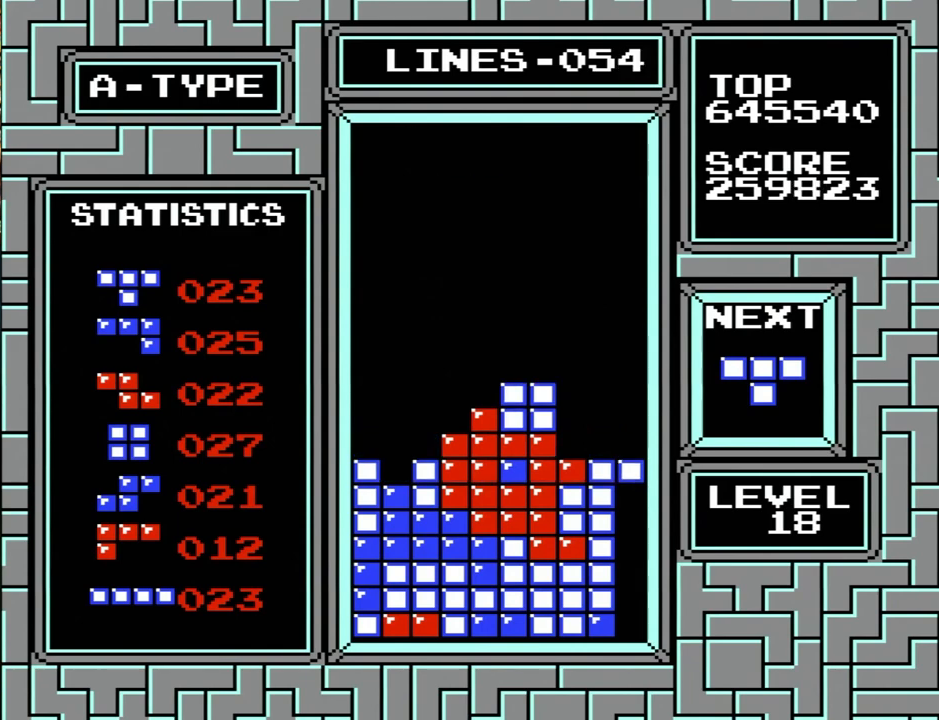
{"buttons": ["DPAD_LEFT"], "events": [[33, "A", "down"], [67, "A", "up"]]}
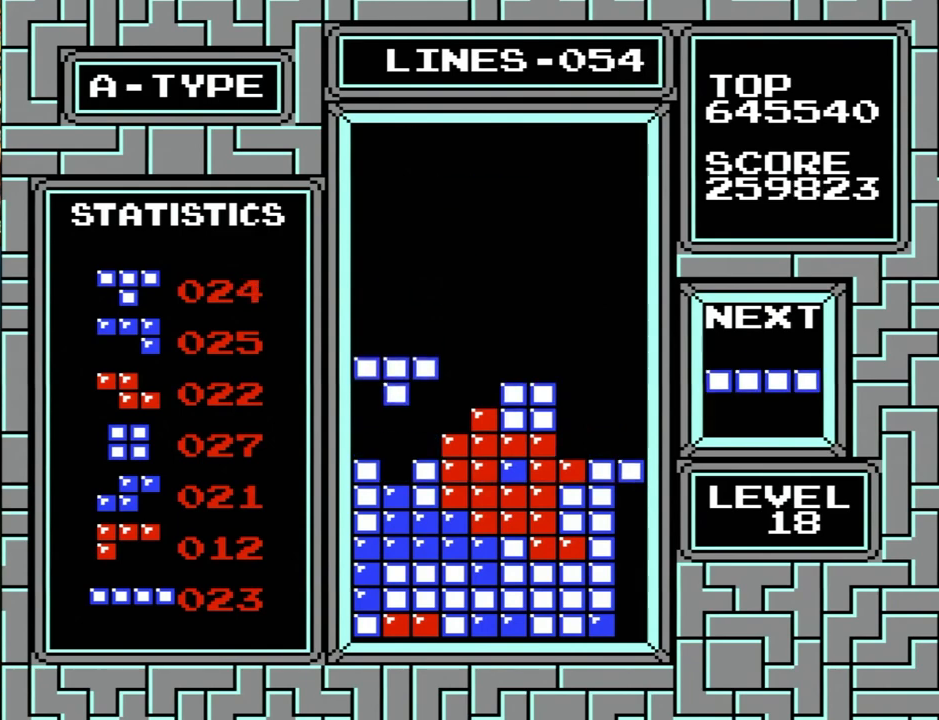
{"buttons": ["DPAD_RIGHT"], "events": [[33, "DPAD_LEFT", "up"], [233, "DPAD_RIGHT", "down"]]}
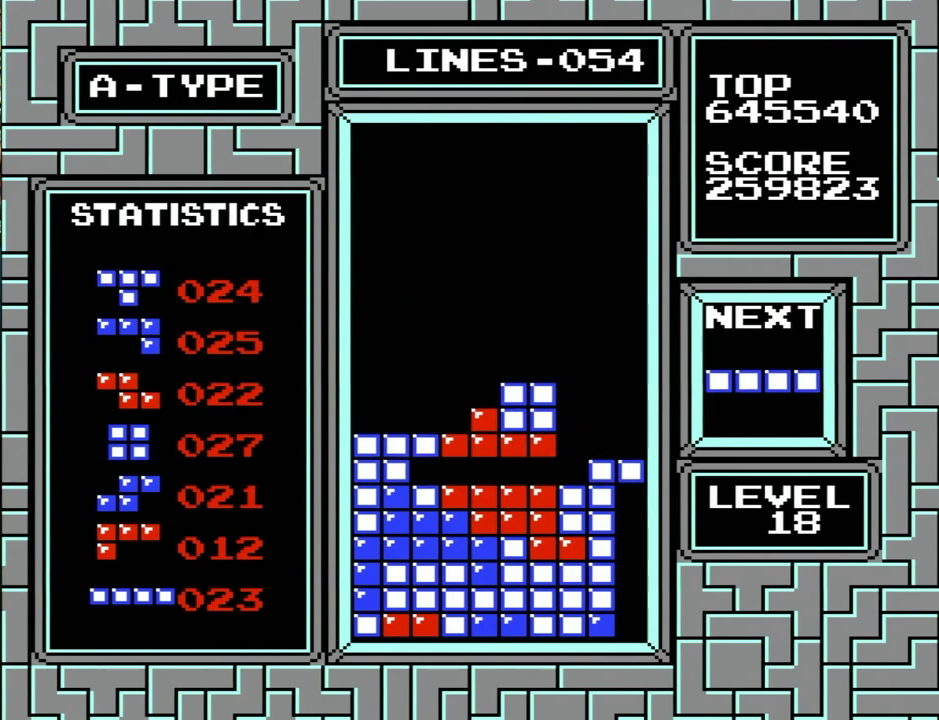
{"buttons": [], "events": [[200, "X", "down"], [200, "Y", "down"], [367, "X", "up"], [367, "Y", "up"], [433, "DPAD_UP", "down"], [467, "DPAD_UP", "up"], [500, "DPAD_RIGHT", "up"]]}